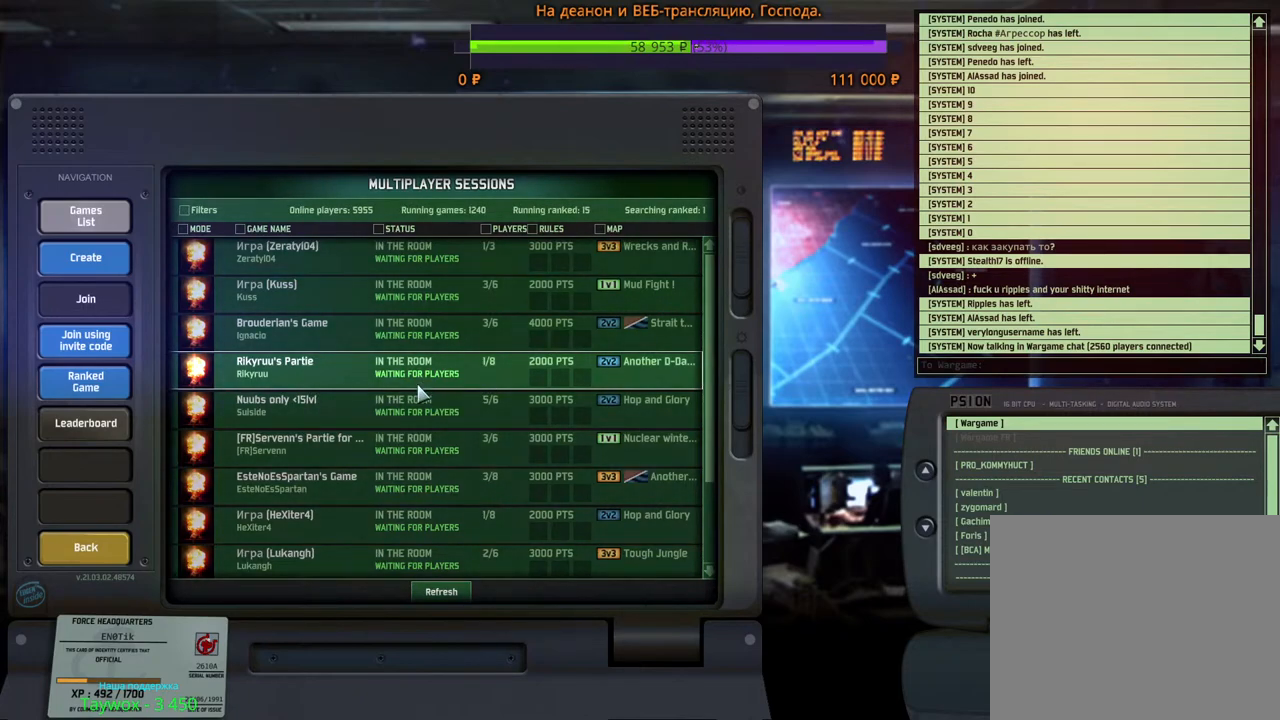
Gameplay with keyboard and mouse; each line is a JSON object with the keys and mouse buttons held at the frame after it. "events" lists presses ("down") and releases ("up") of "1", "2", "3", "4", "5", "6", "a", "alt", "b", "c", "caps_lock", "ctrl", "d", "e", "escape", "f", "f1", "f2", "f3", "f4", "f5", "f6", "g", "h", "n", "q", "r", "s", "shift", "space", "super", "t", "tab", "tilde", "v", "w", "x", "y", "z", "mouse_left", "mouse_wheel", "mouse_right", "mouse_mb4" and "mouse_mb5" between this image and that frame as [ms after this image, input, new state], when the widget could be followed in between. "mouse_left", "mouse_wheel", "mouse_right", "mouse_mb4", "mouse_mb5" = the "left", "wheel", "right", "mb4", "mb5" buttons of the "mouse" list. No other keys are recorded. "wheel" means that the mouse wheel is clicked or scrolled. Mouse movement is not recorded.
{"keys": [], "mouse": ["left"], "events": [[450, "mouse_left", "down"]]}
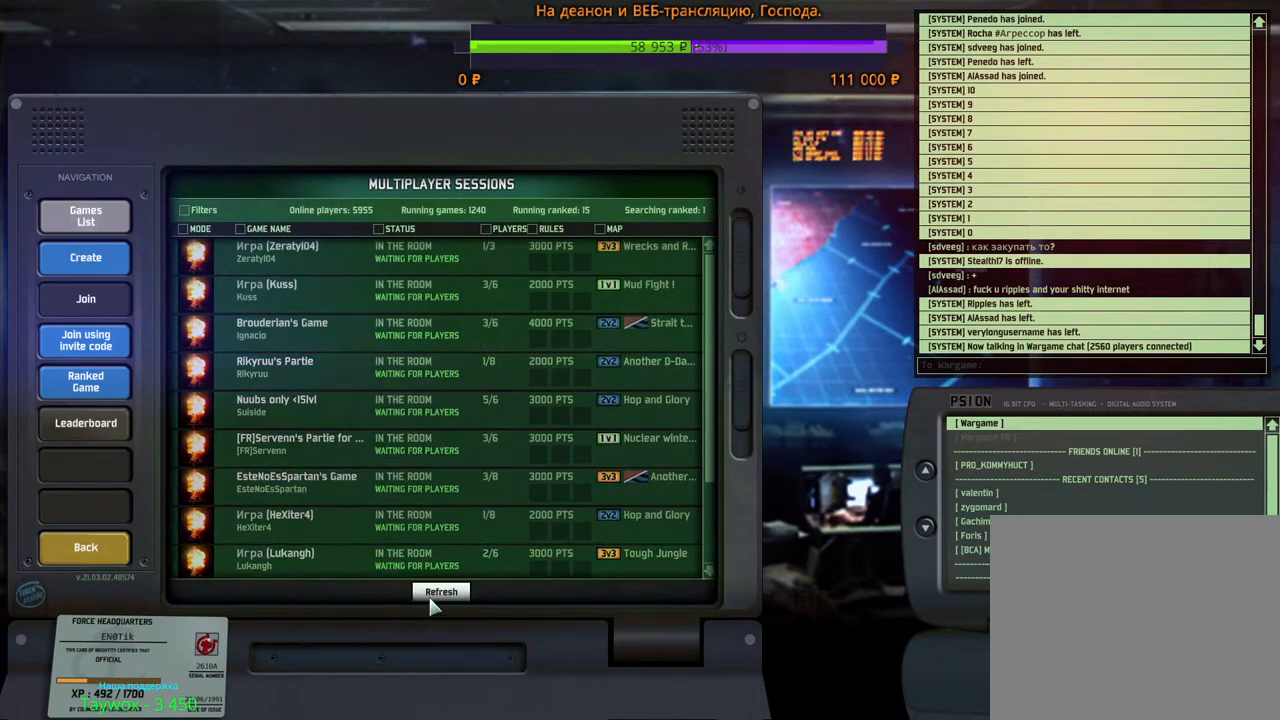
{"keys": [], "mouse": [], "events": [[17, "mouse_left", "up"]]}
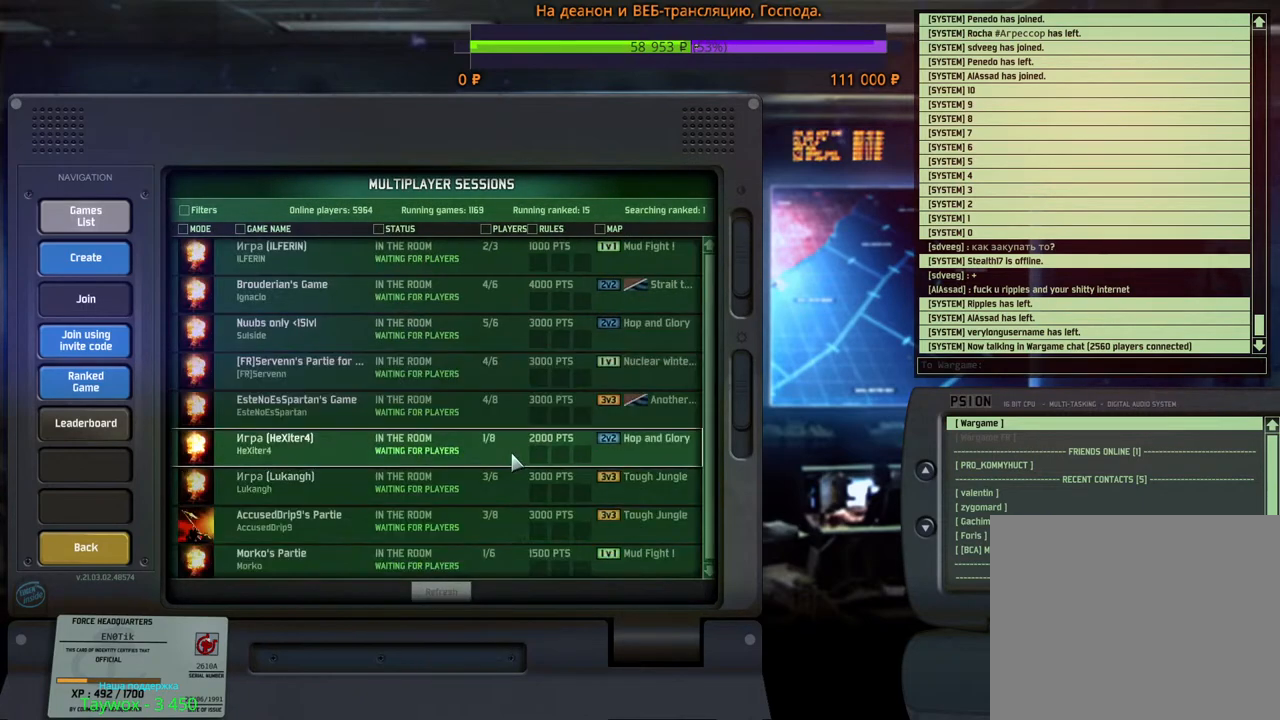
{"keys": [], "mouse": [], "events": []}
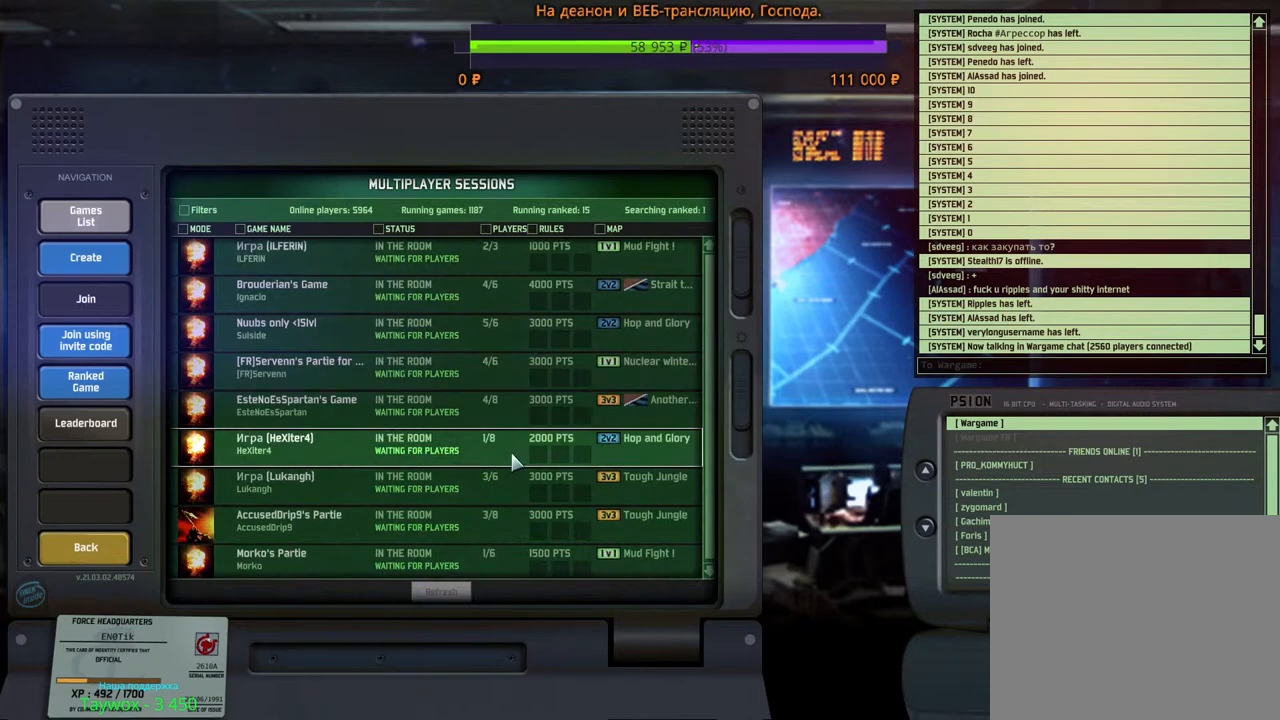
{"keys": [], "mouse": [], "events": []}
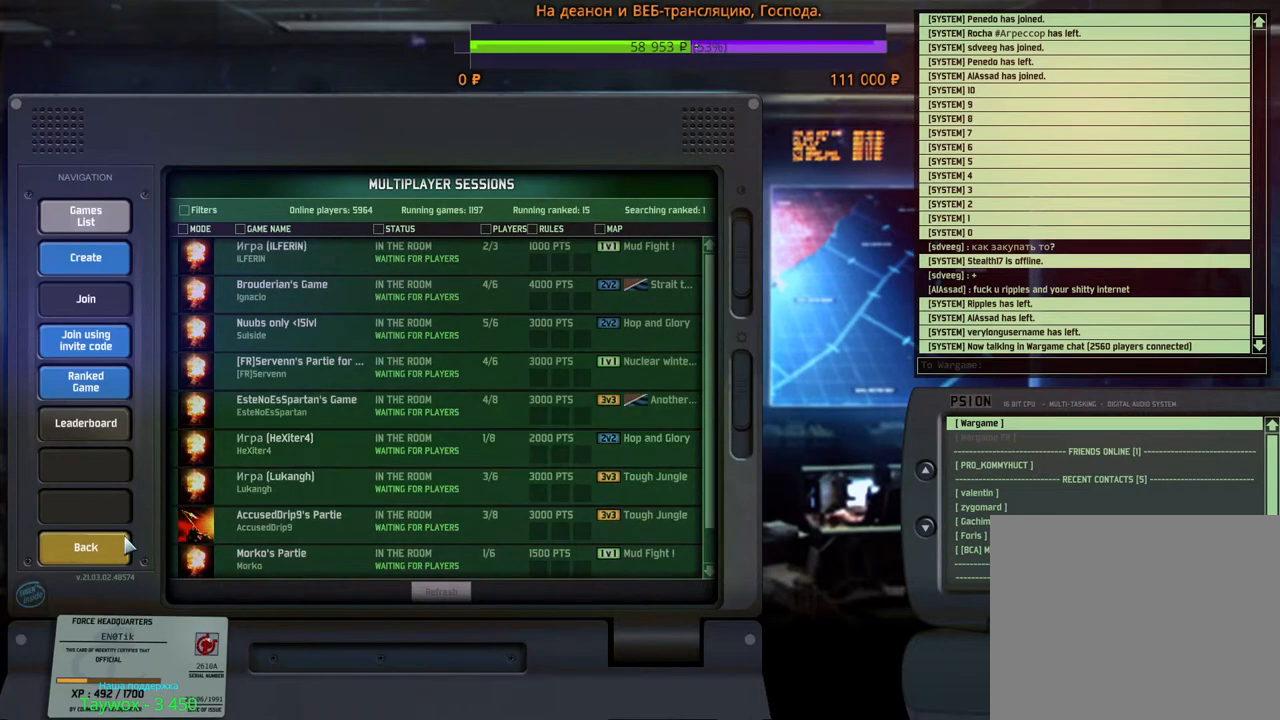
{"keys": [], "mouse": [], "events": [[100, "mouse_left", "down"], [167, "mouse_left", "up"]]}
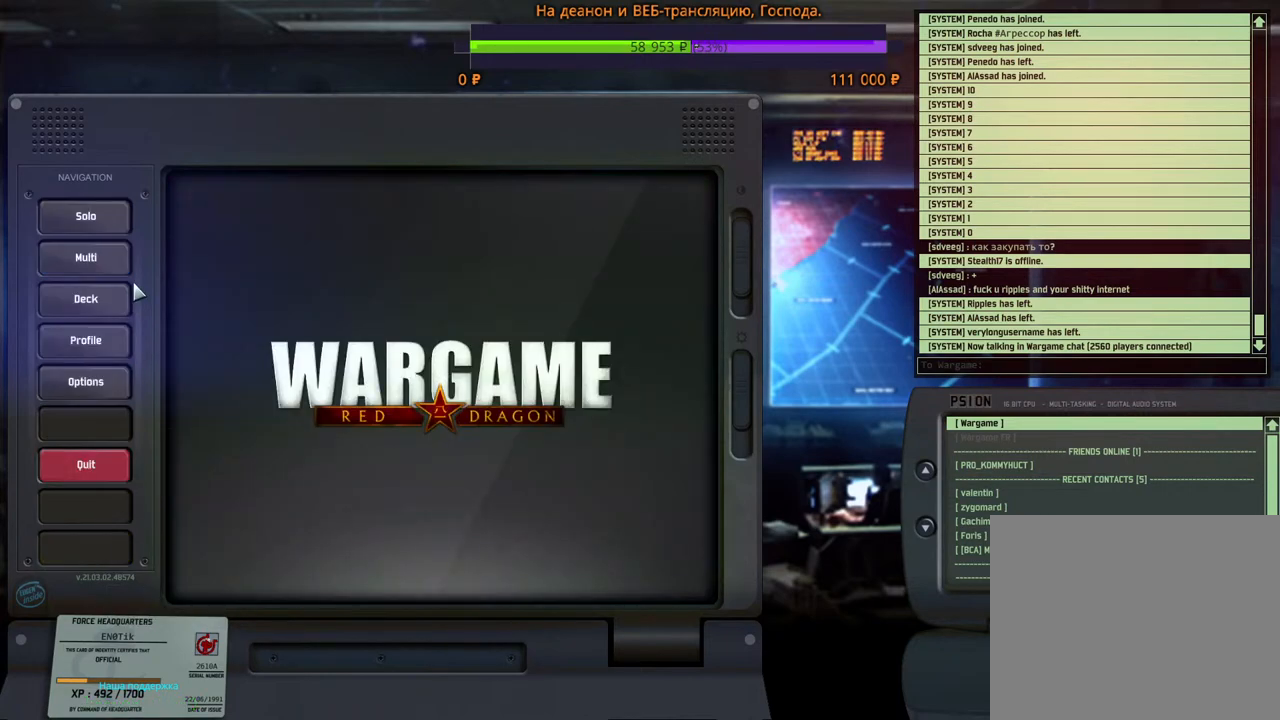
{"keys": [], "mouse": [], "events": [[400, "mouse_left", "down"], [450, "mouse_left", "up"]]}
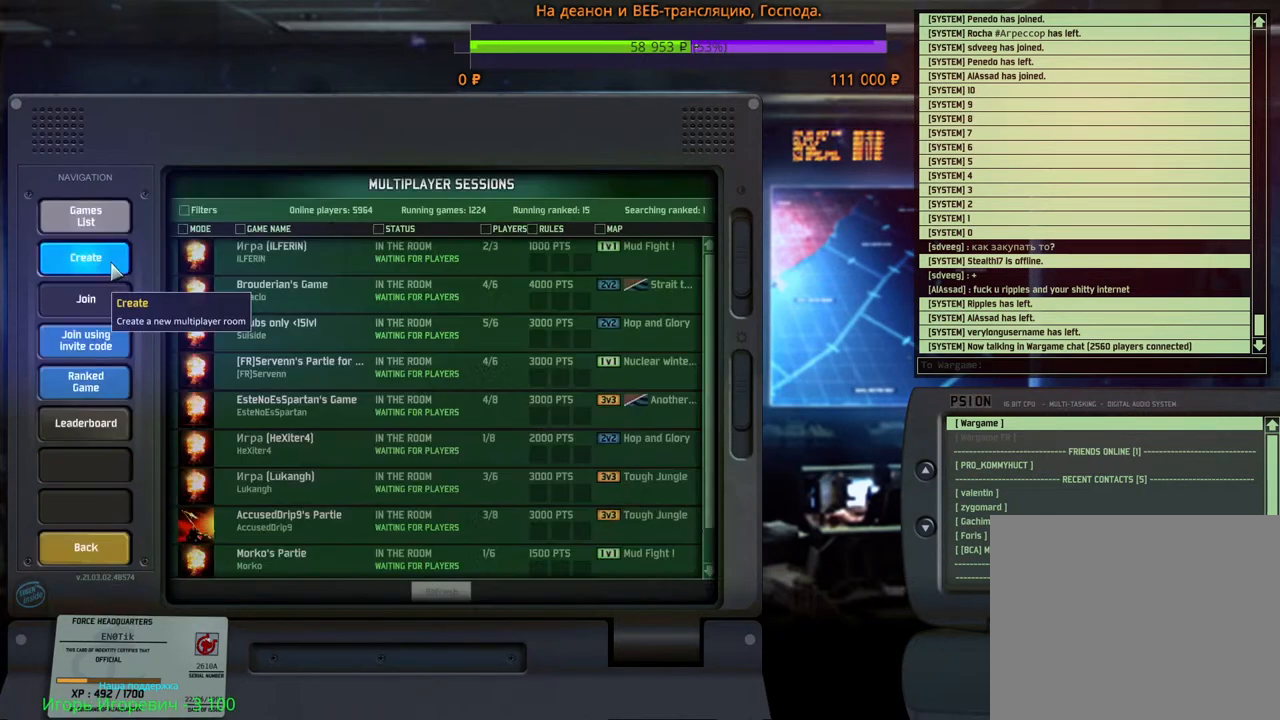
{"keys": [], "mouse": [], "events": []}
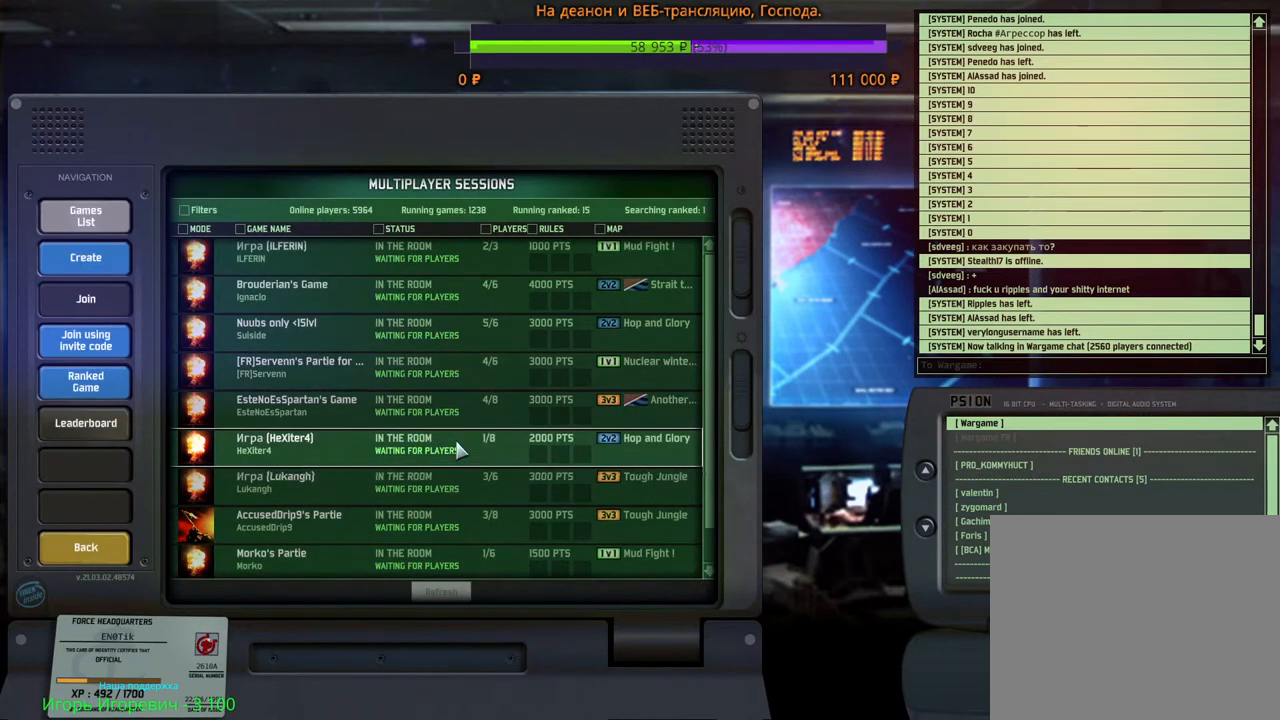
{"keys": [], "mouse": [], "events": []}
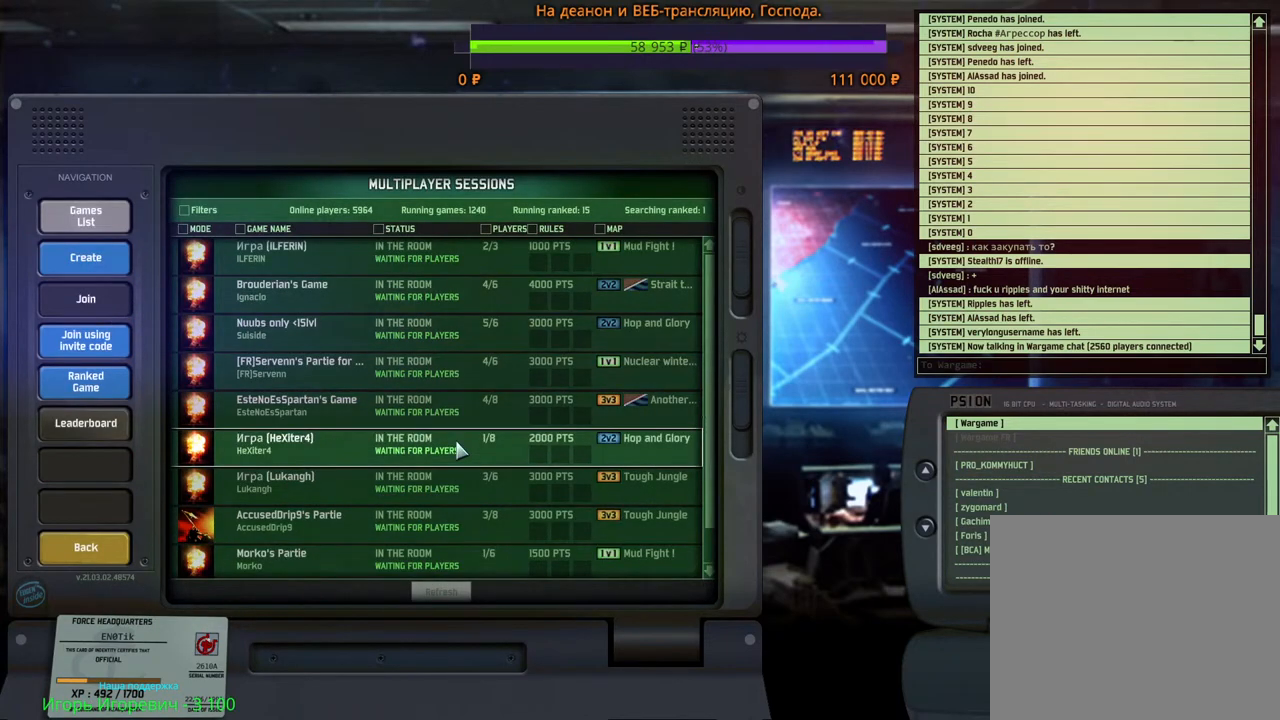
{"keys": [], "mouse": [], "events": []}
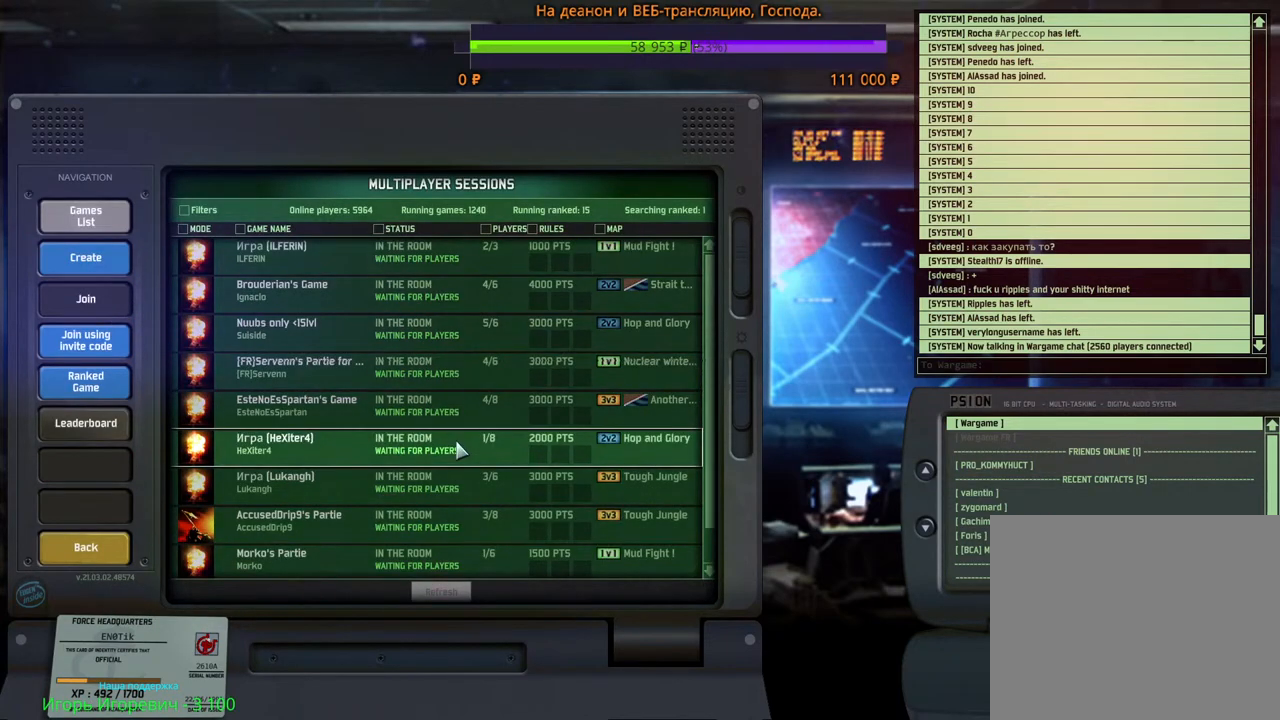
{"keys": [], "mouse": [], "events": []}
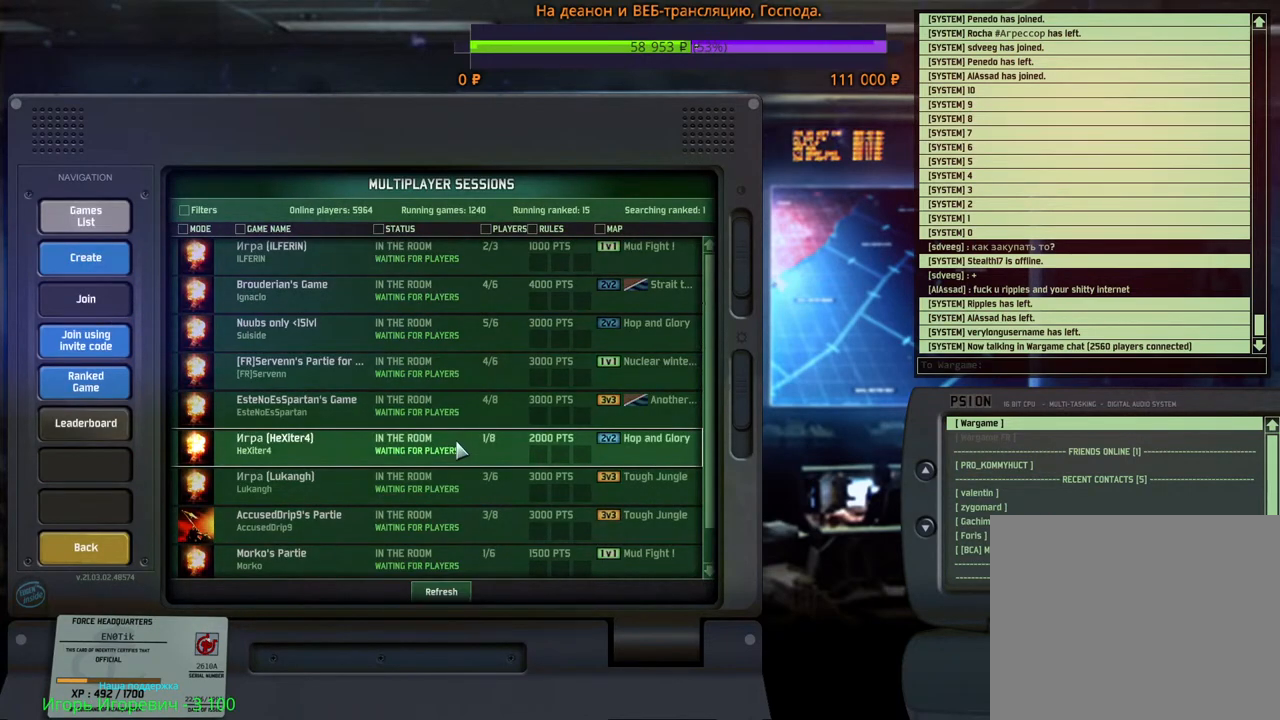
{"keys": [], "mouse": [], "events": []}
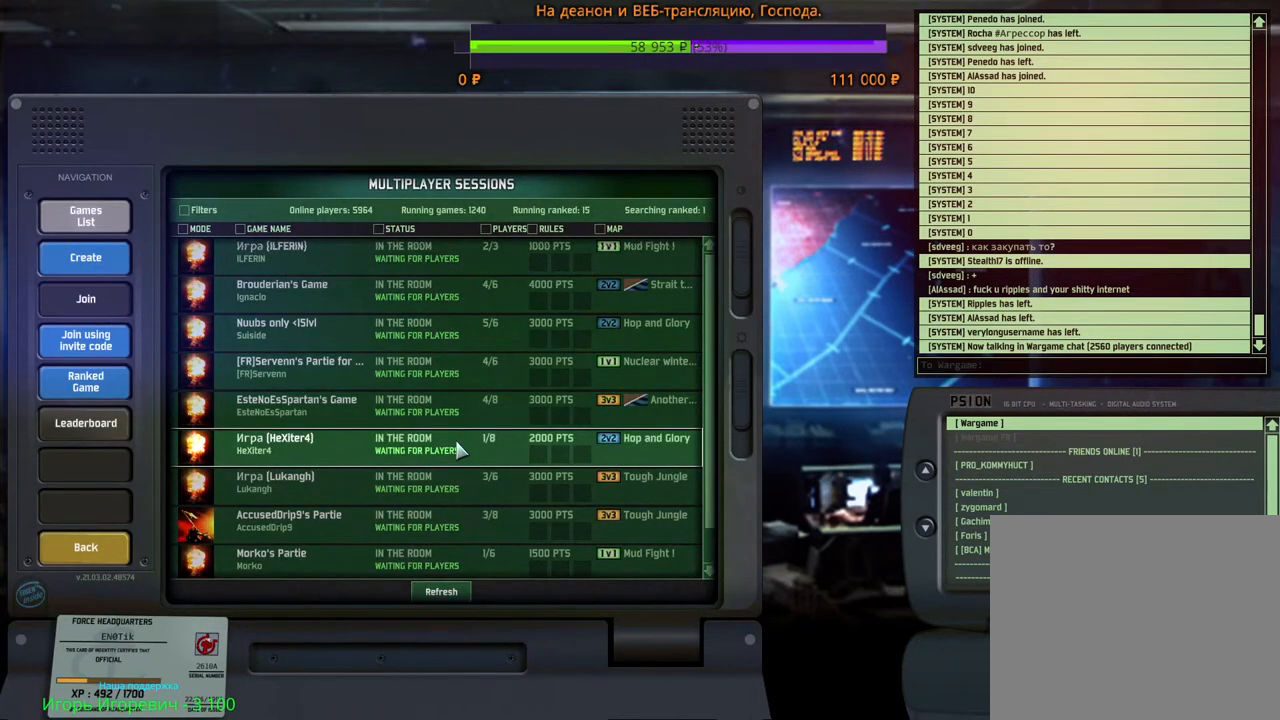
{"keys": [], "mouse": ["wheel"], "events": [[417, "mouse_wheel", "down"]]}
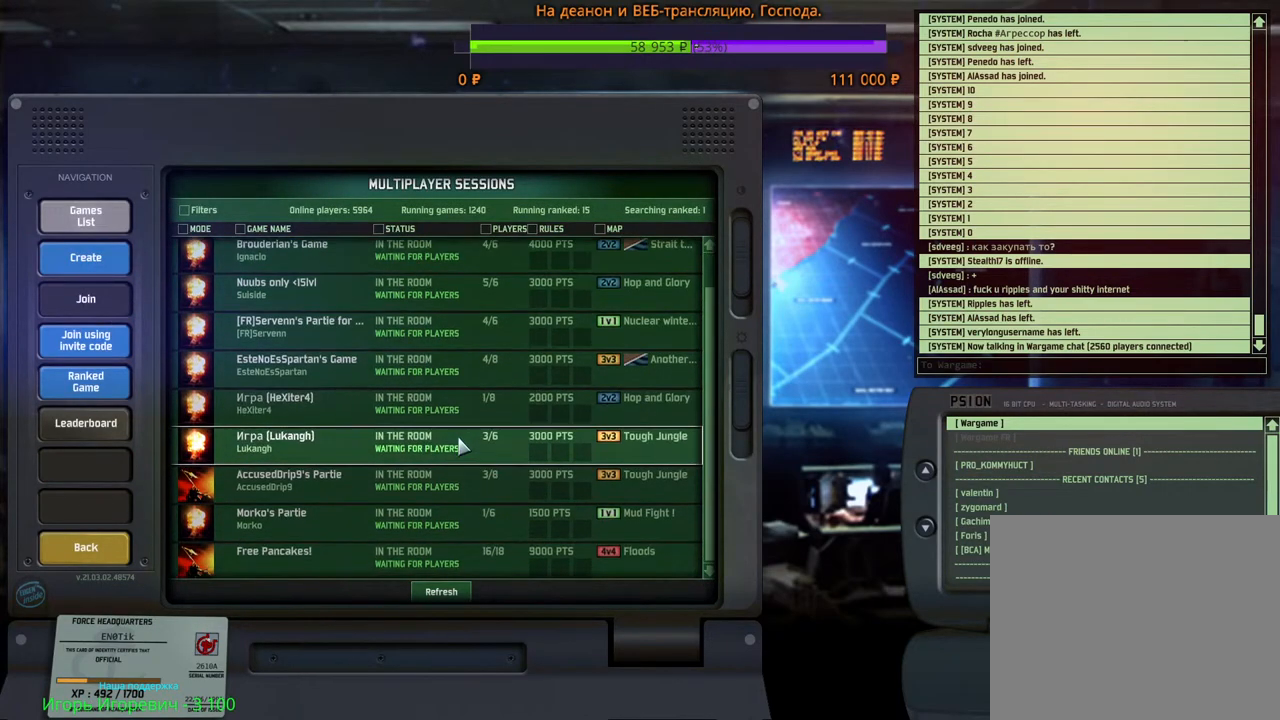
{"keys": [], "mouse": [], "events": [[17, "mouse_wheel", "up"]]}
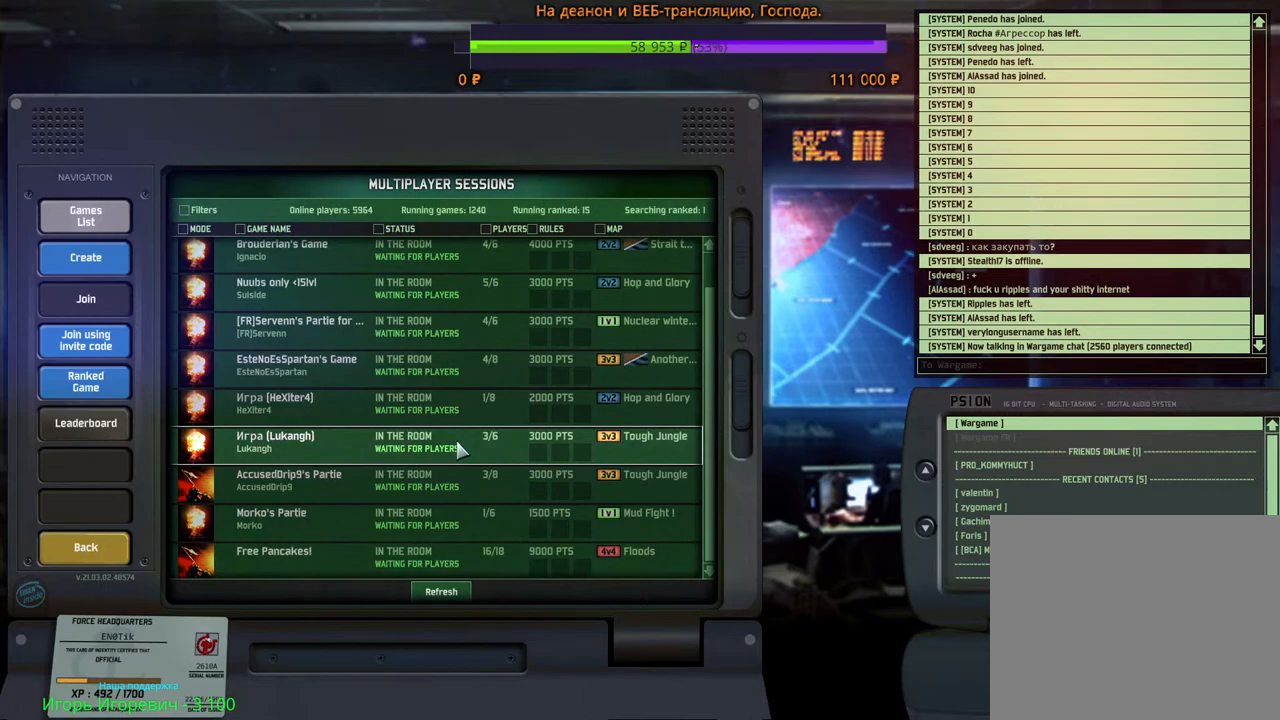
{"keys": [], "mouse": [], "events": []}
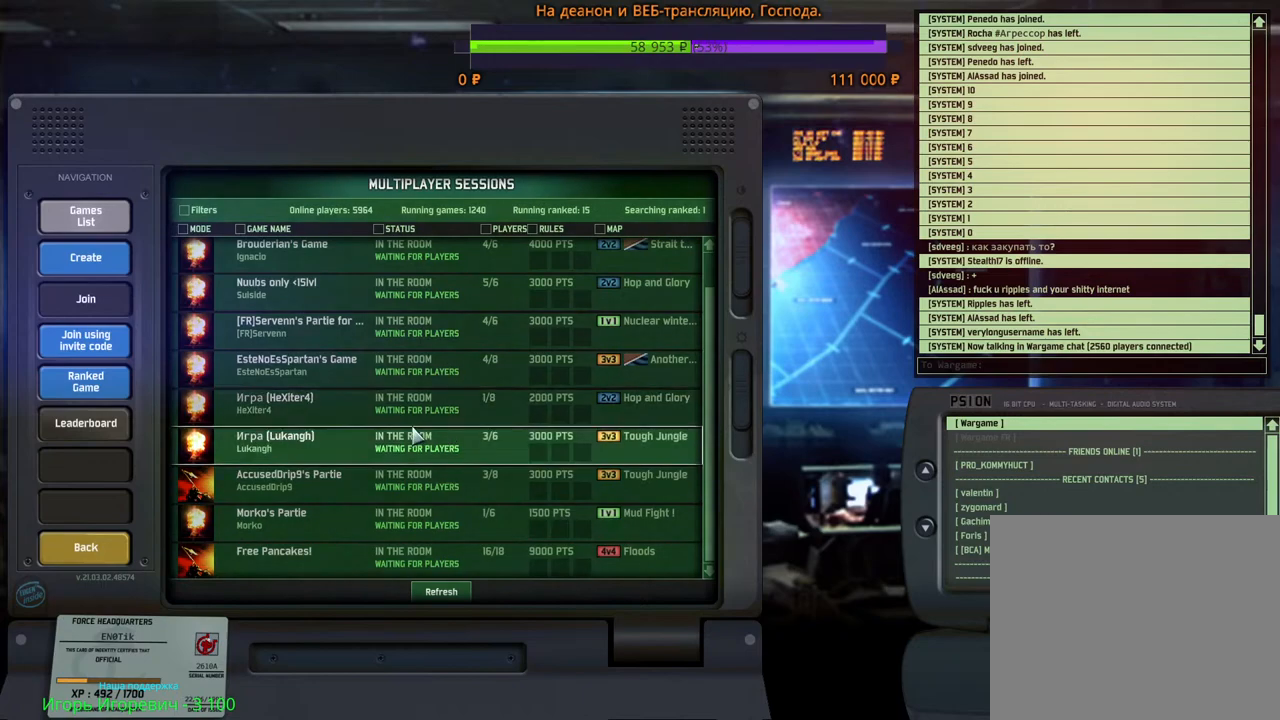
{"keys": [], "mouse": [], "events": []}
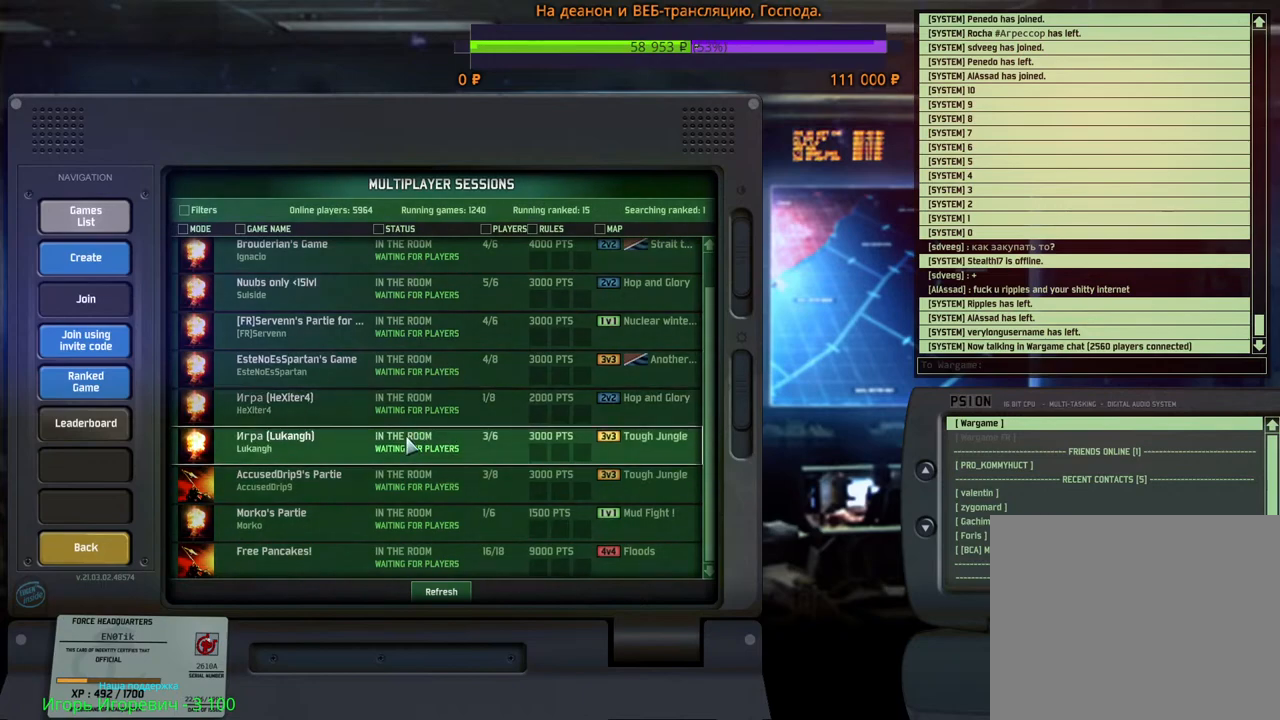
{"keys": [], "mouse": [], "events": []}
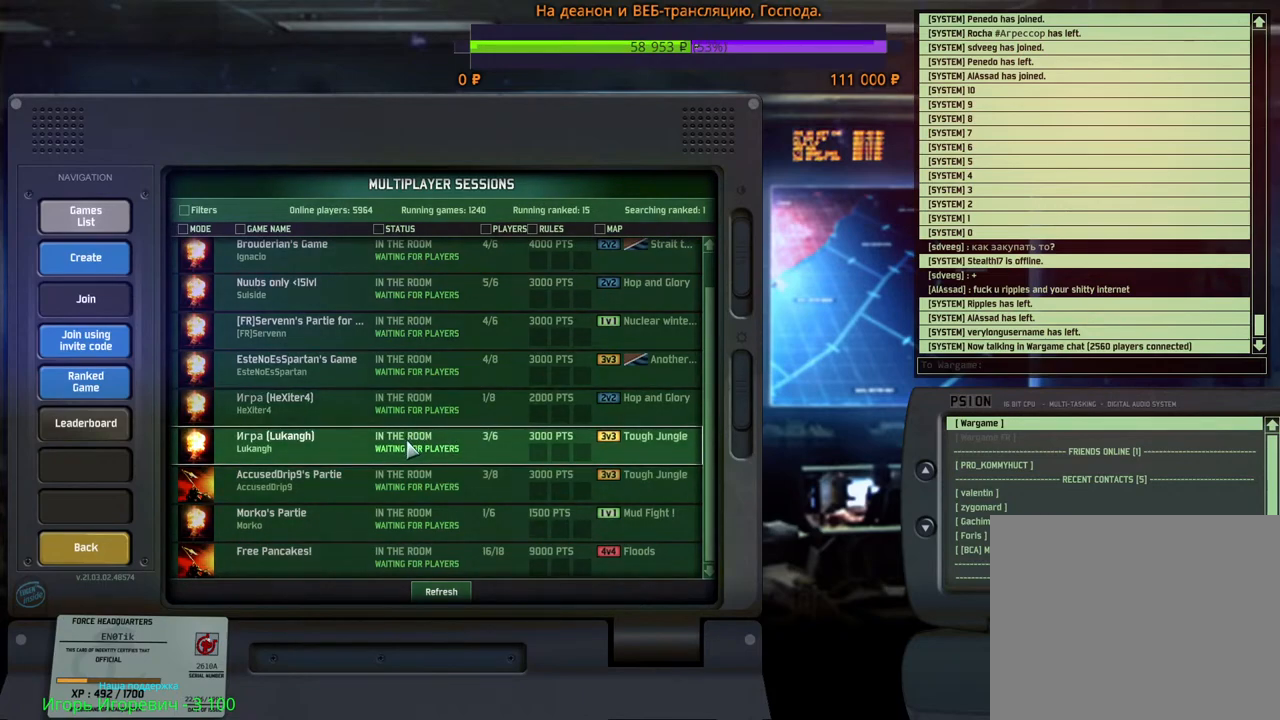
{"keys": ["alt", "tab"], "mouse": [], "events": [[350, "alt", "down"], [433, "tab", "down"]]}
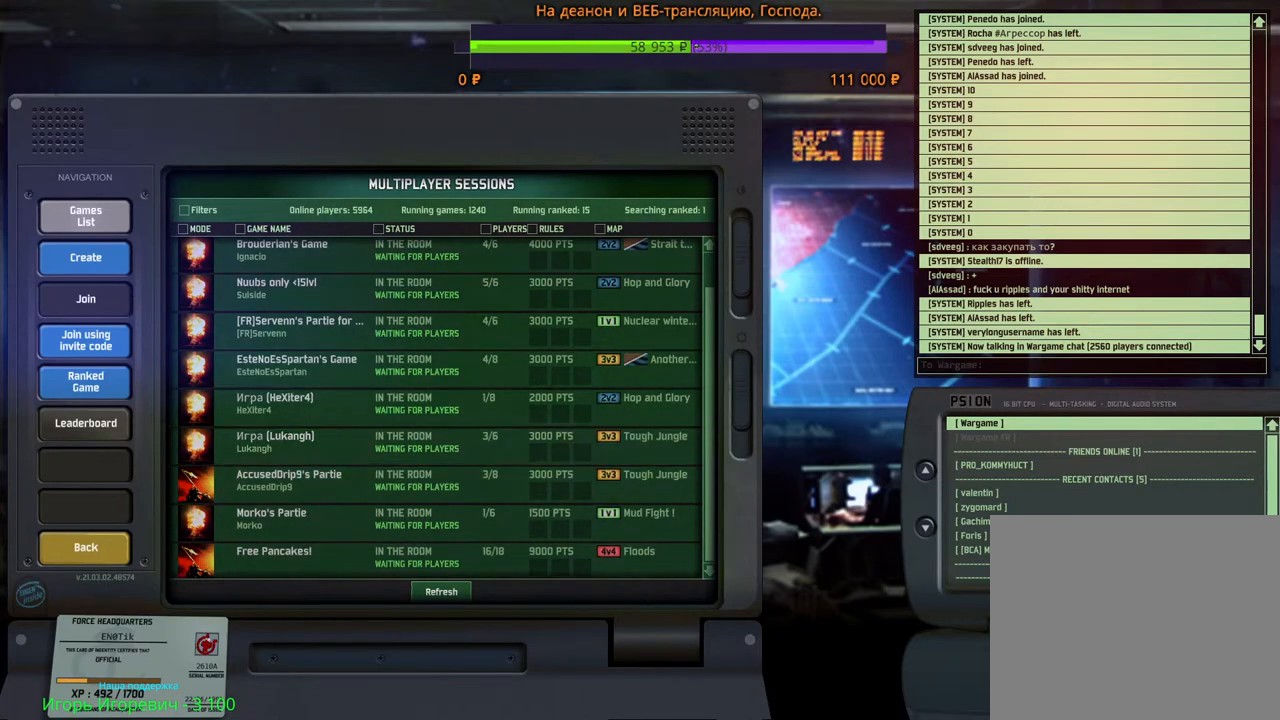
{"keys": ["alt", "tab"], "mouse": [], "events": [[33, "alt", "up"], [50, "tab", "up"], [433, "alt", "down"], [500, "tab", "down"]]}
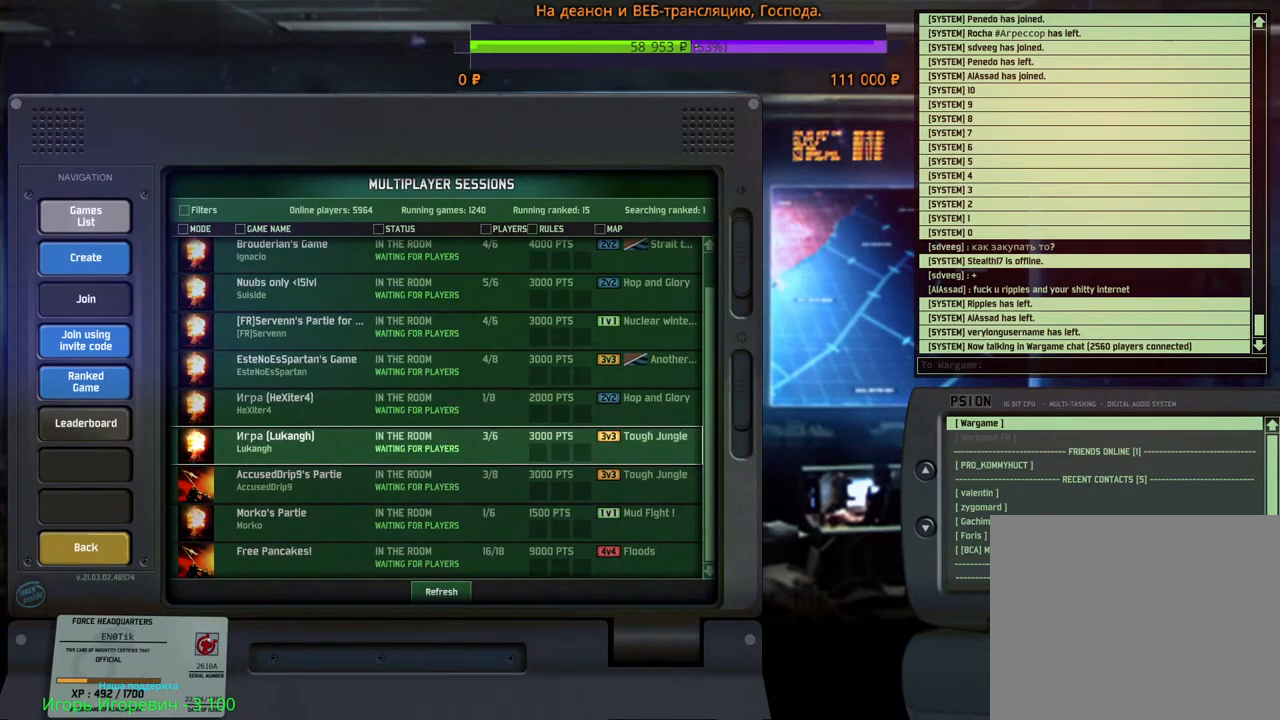
{"keys": ["alt", "tab"], "mouse": [], "events": [[133, "tab", "up"], [250, "tab", "down"], [383, "tab", "up"], [500, "tab", "down"]]}
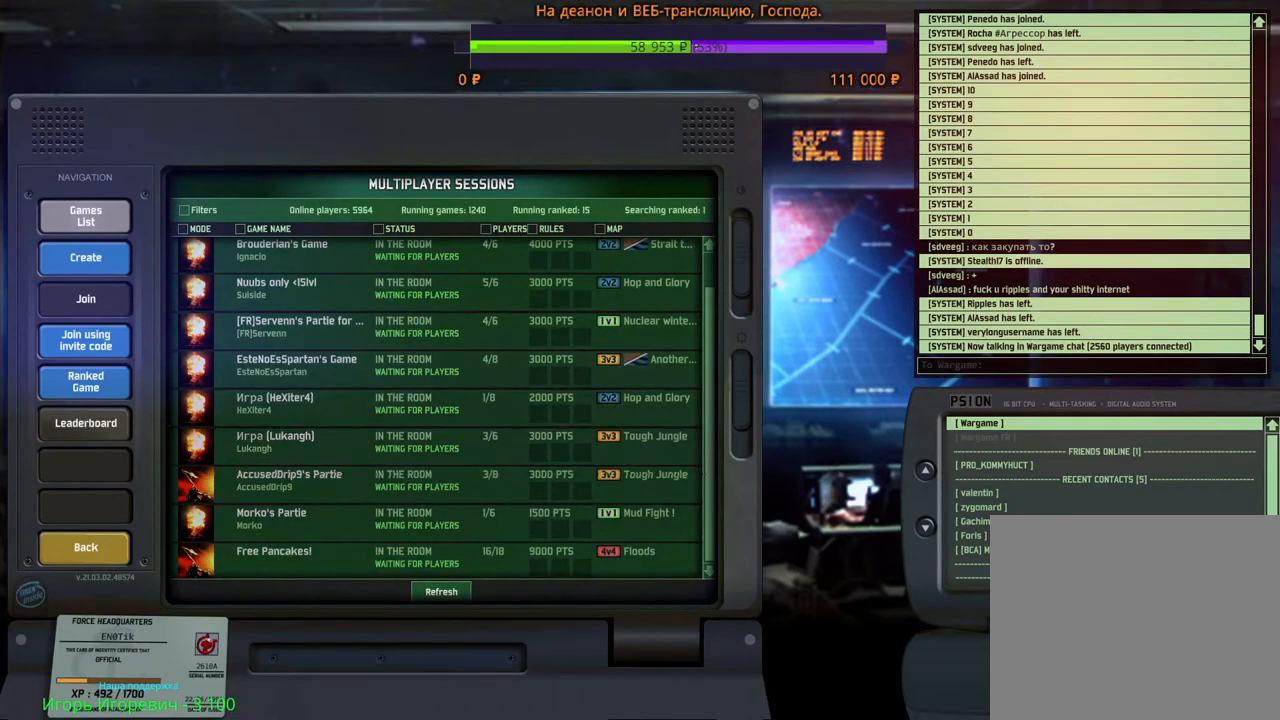
{"keys": [], "mouse": [], "events": [[117, "tab", "up"], [200, "alt", "up"]]}
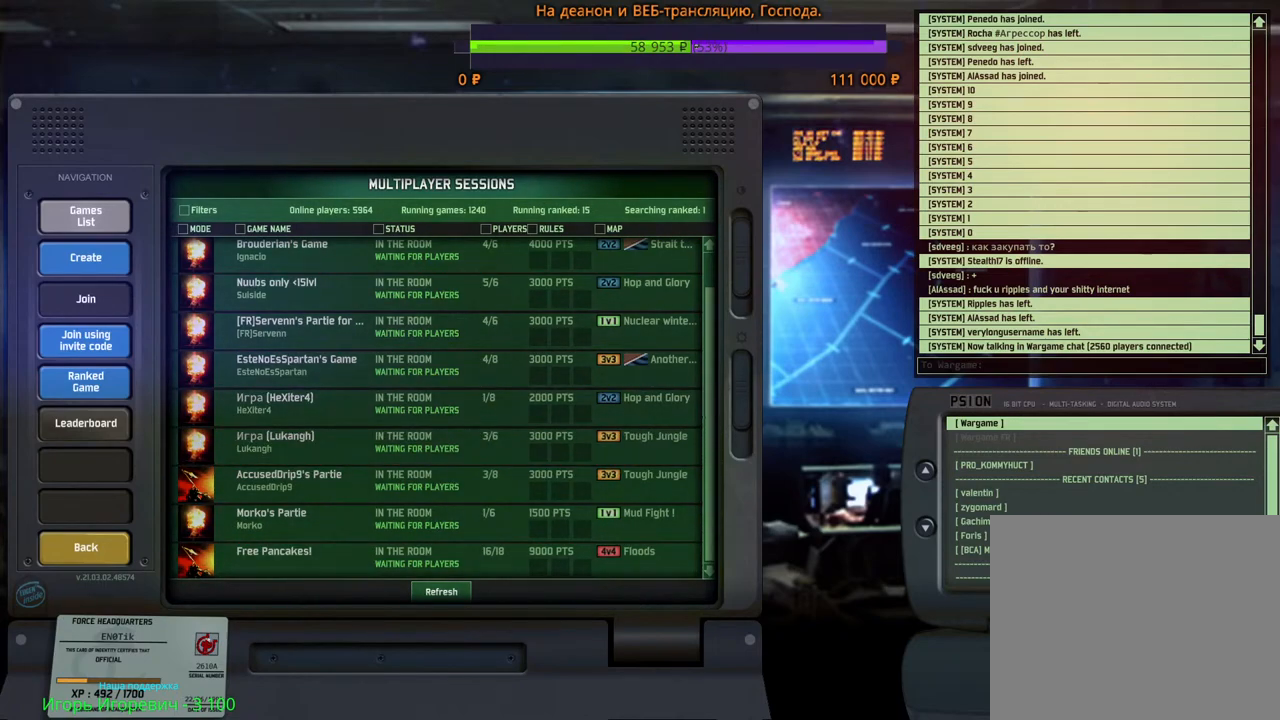
{"keys": [], "mouse": [], "events": []}
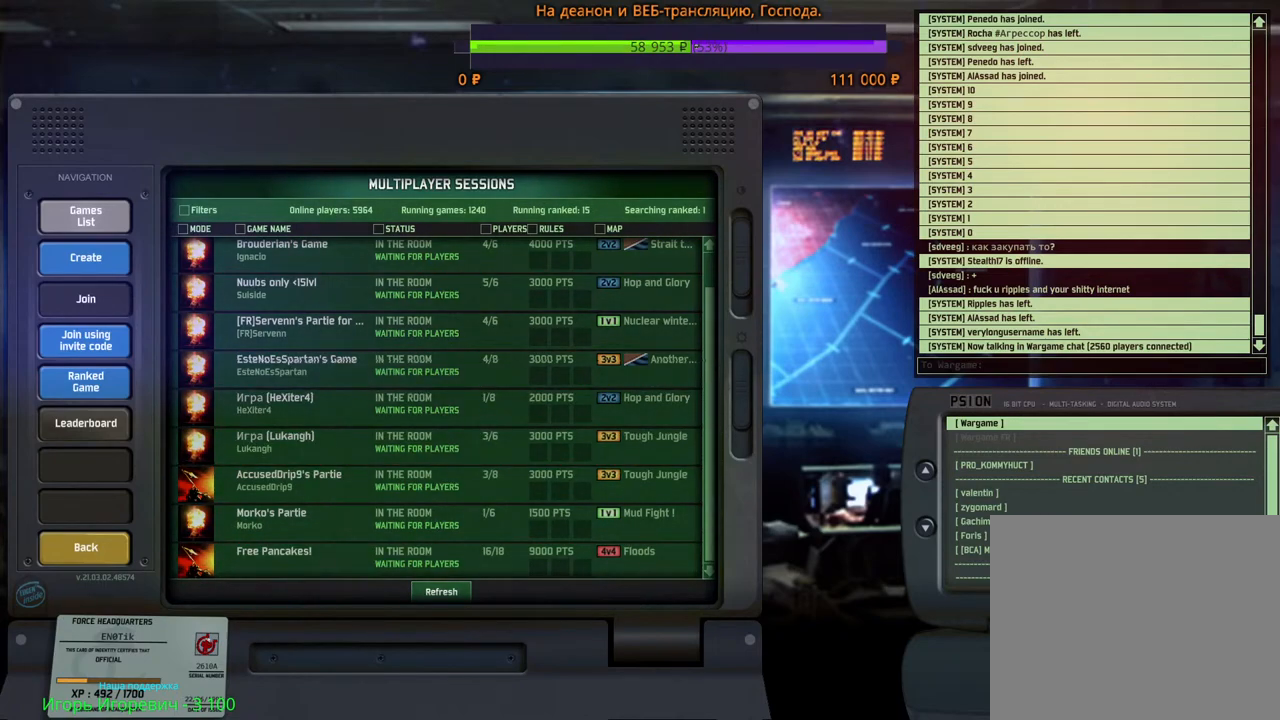
{"keys": [], "mouse": [], "events": []}
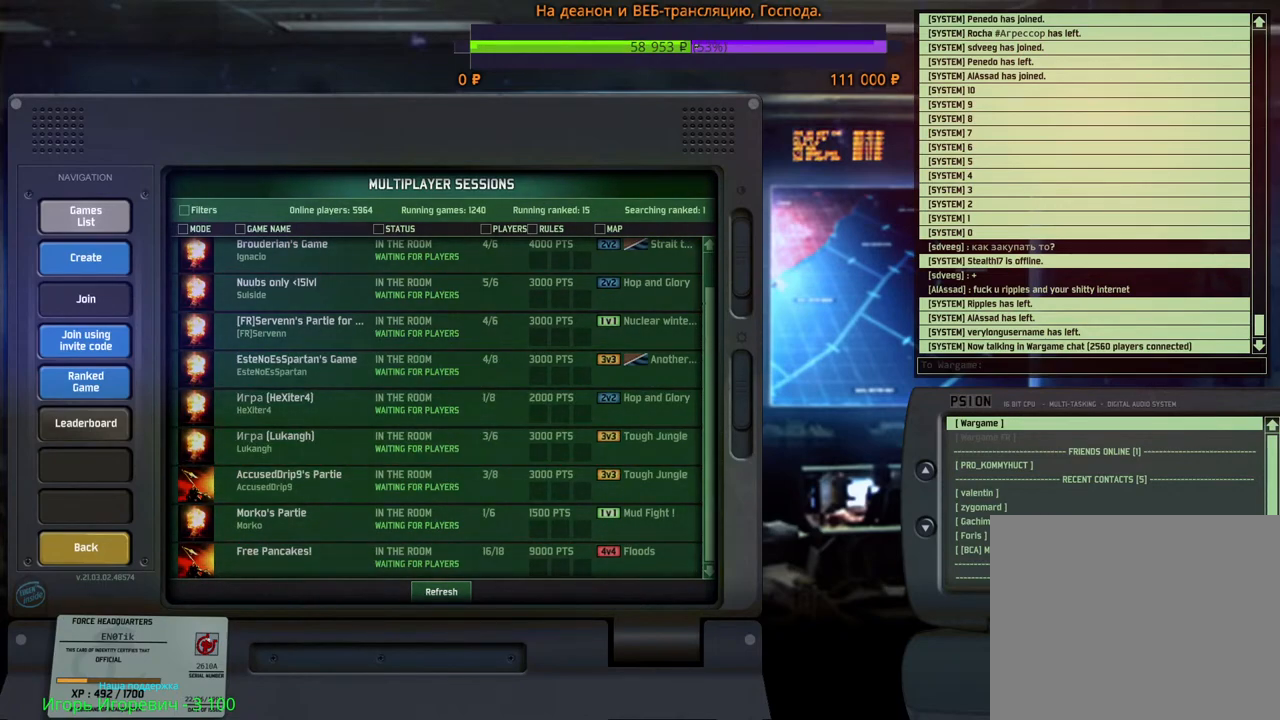
{"keys": [], "mouse": [], "events": []}
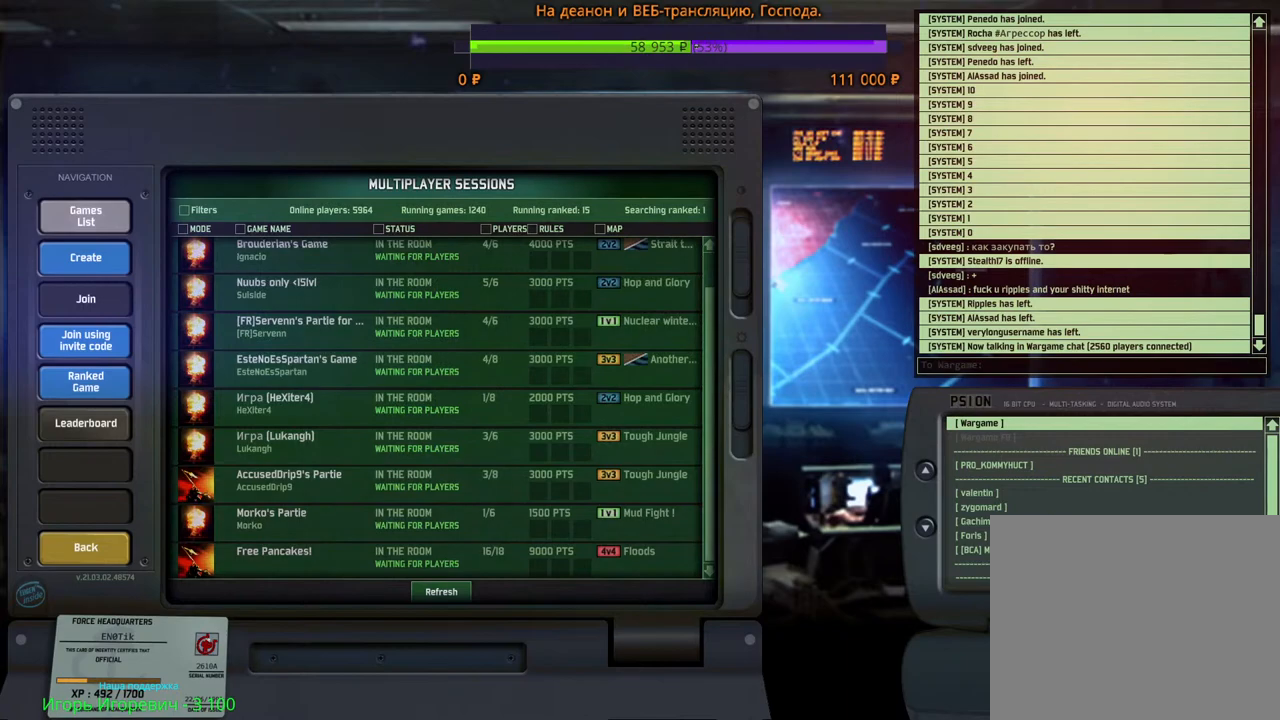
{"keys": [], "mouse": [], "events": []}
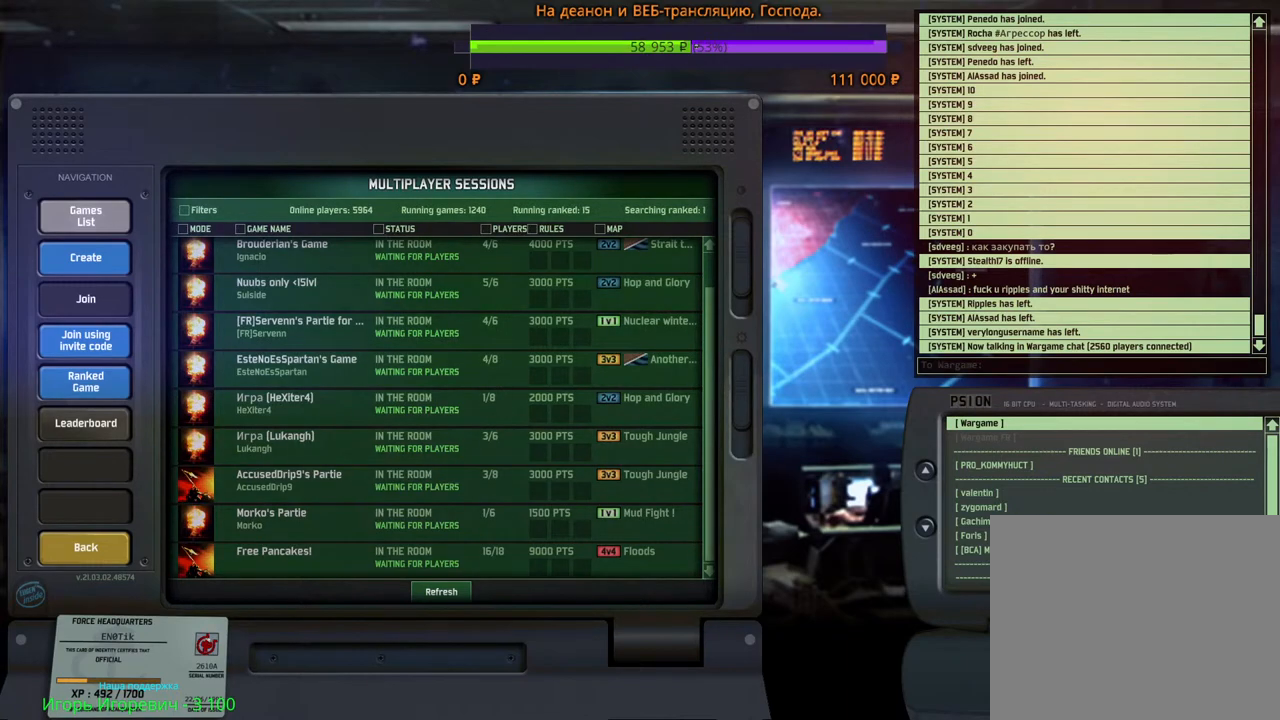
{"keys": [], "mouse": [], "events": [[117, "mouse_left", "down"], [167, "mouse_left", "up"]]}
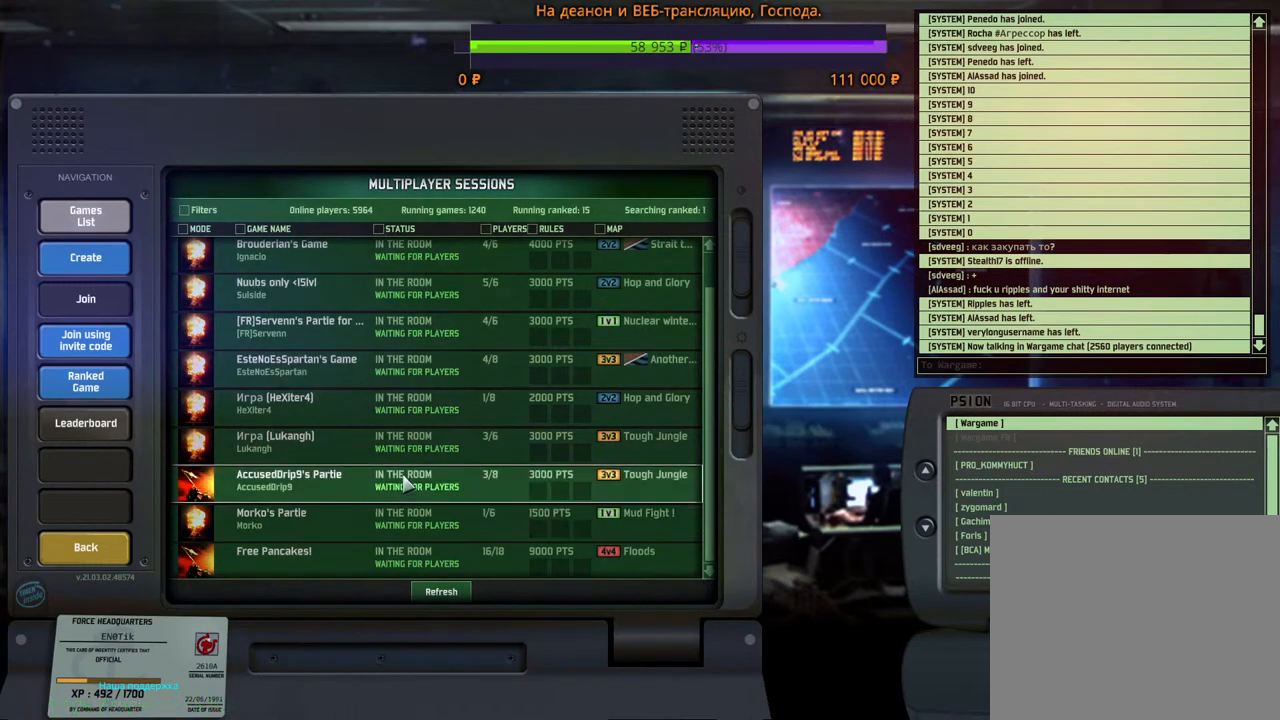
{"keys": [], "mouse": [], "events": [[433, "mouse_left", "down"], [500, "mouse_left", "up"]]}
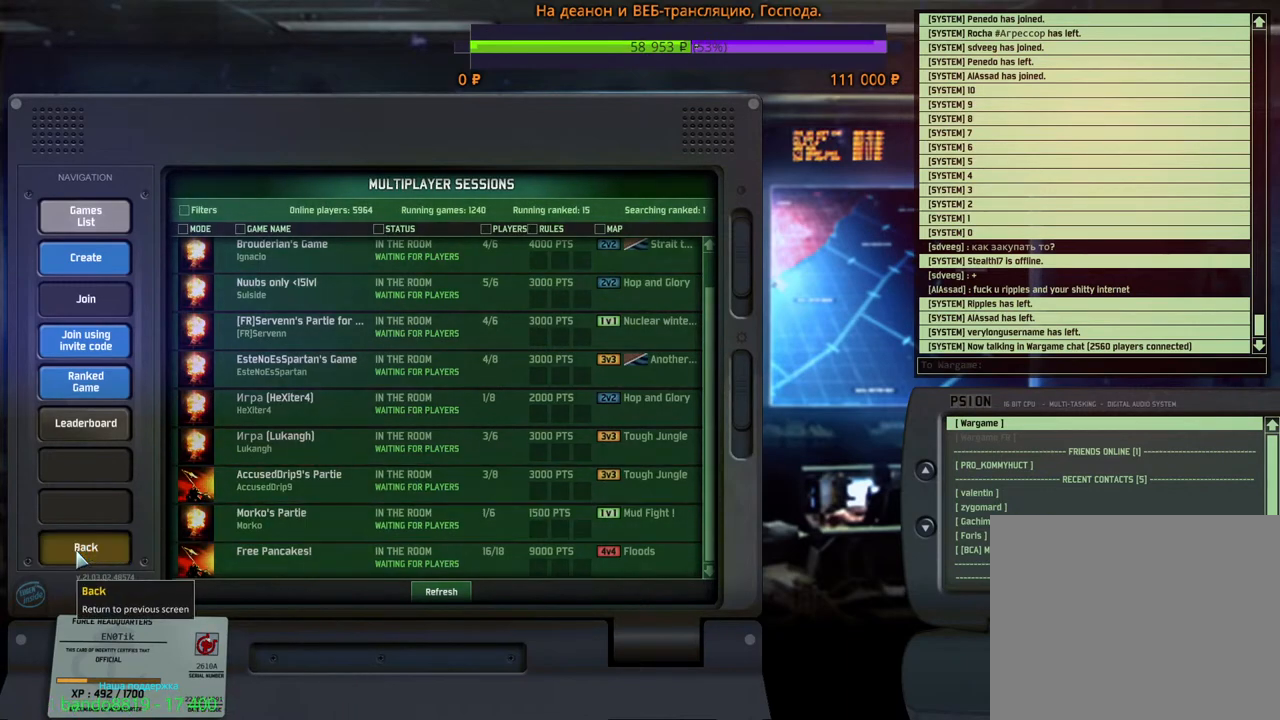
{"keys": [], "mouse": [], "events": [[417, "mouse_left", "down"], [483, "mouse_left", "up"]]}